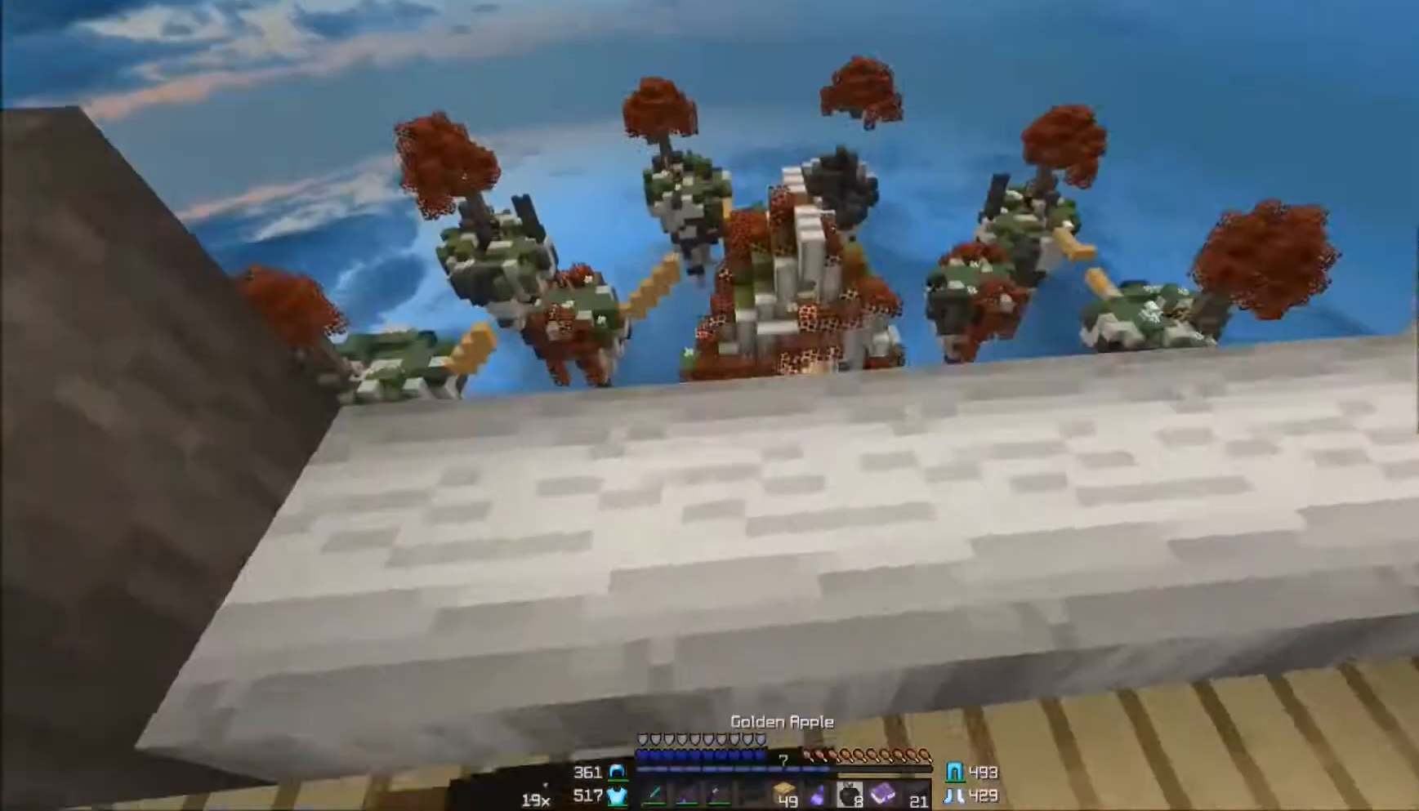
Gameplay with keyboard and mouse; each line is a JSON object with the keys and mouse buttons held at the frame after it. "events" lists presses ("down") and releases ("up") of "a", "d", "s", "w", "mouse_left" and "mouse_right" between this image and that frame as [ms after this image, input, new state], when the widget could be followed in between. "mouse_left", "mouse_right" = the "left", "right" buttons of the "mouse" list. No other keys are recorded. Fast repeated clicks can show as one long hold. Mouse movement is not recorded.
{"keys": ["a", "w"], "mouse": ["right"], "events": [[83, "a", "down"]]}
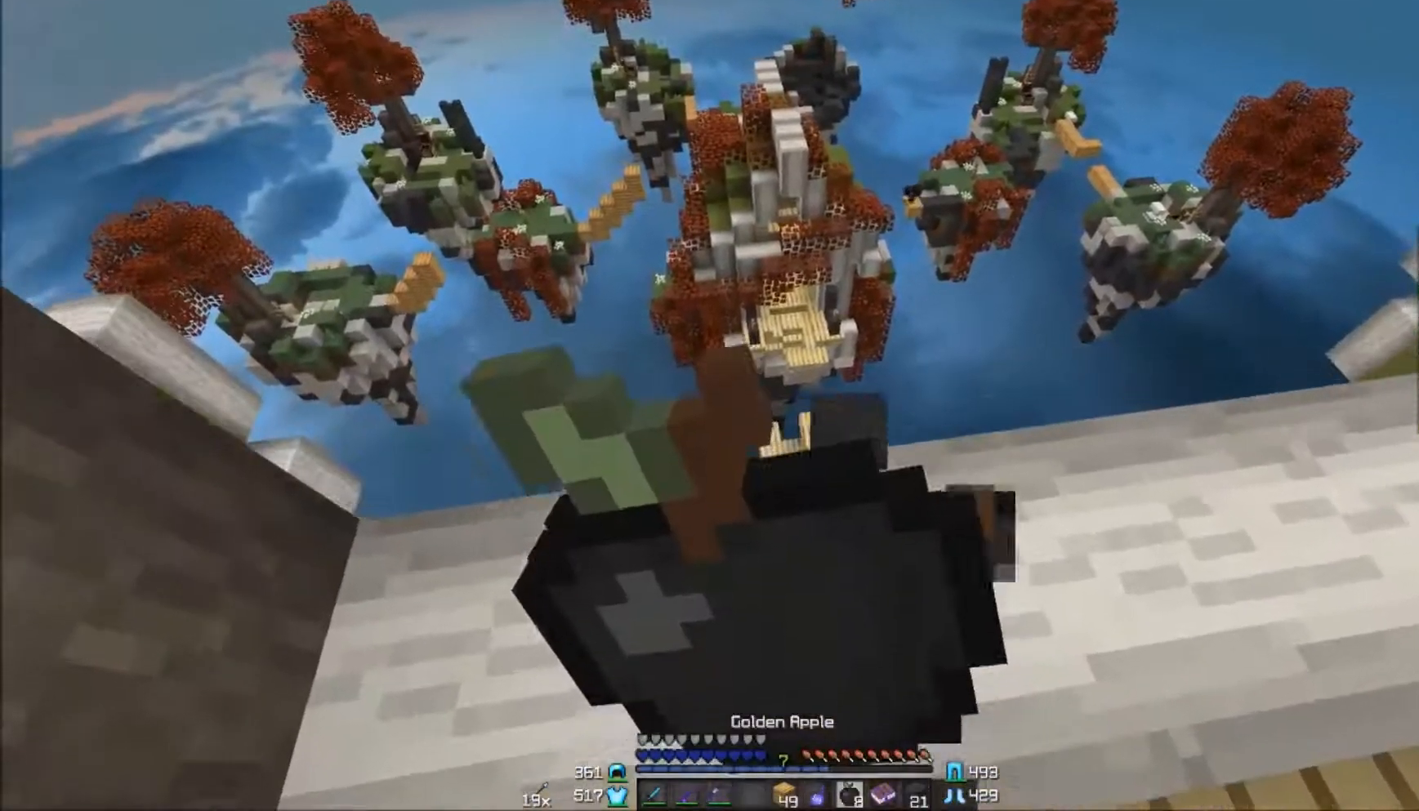
{"keys": ["w"], "mouse": ["right"], "events": [[483, "a", "up"]]}
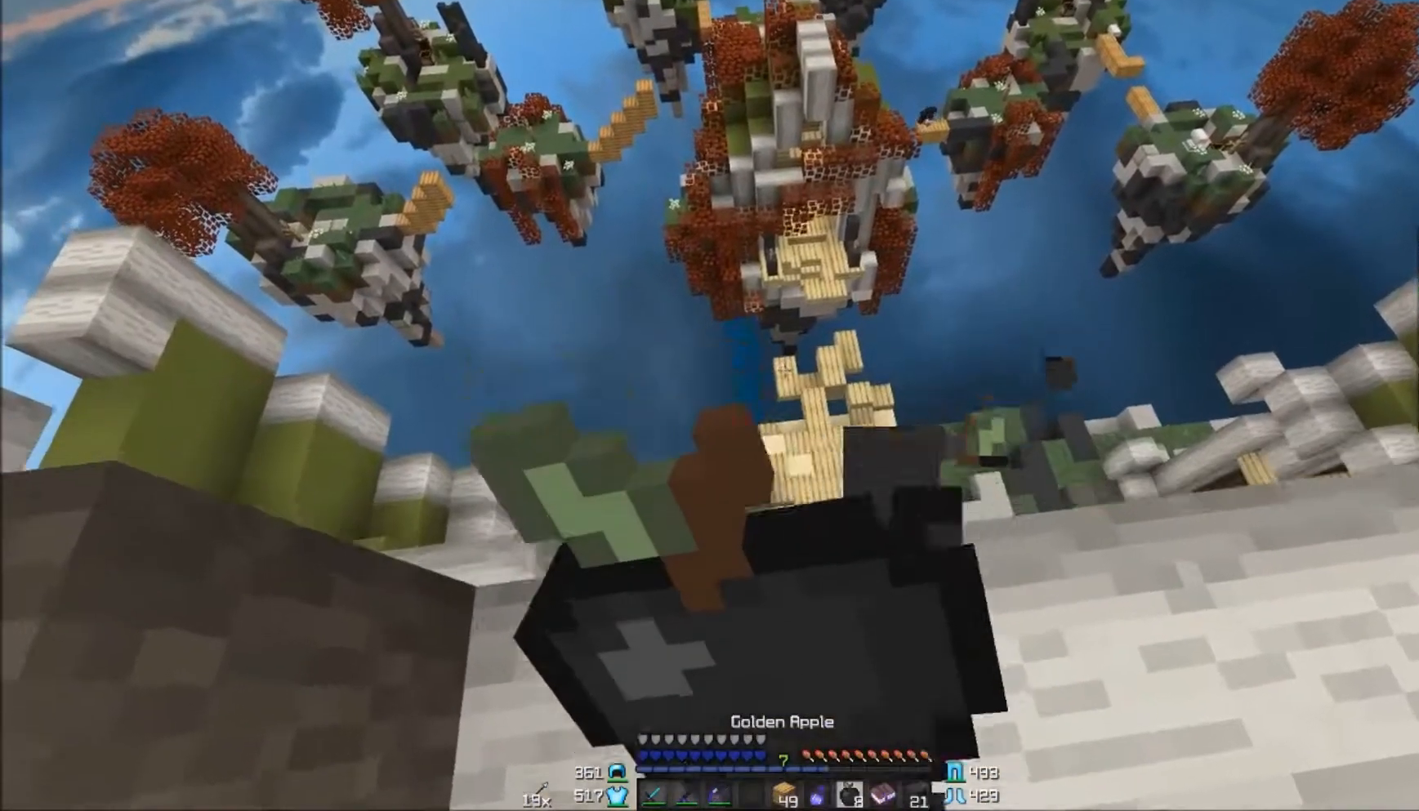
{"keys": ["d", "s"], "mouse": ["right"], "events": [[233, "d", "down"], [233, "w", "up"], [483, "s", "down"]]}
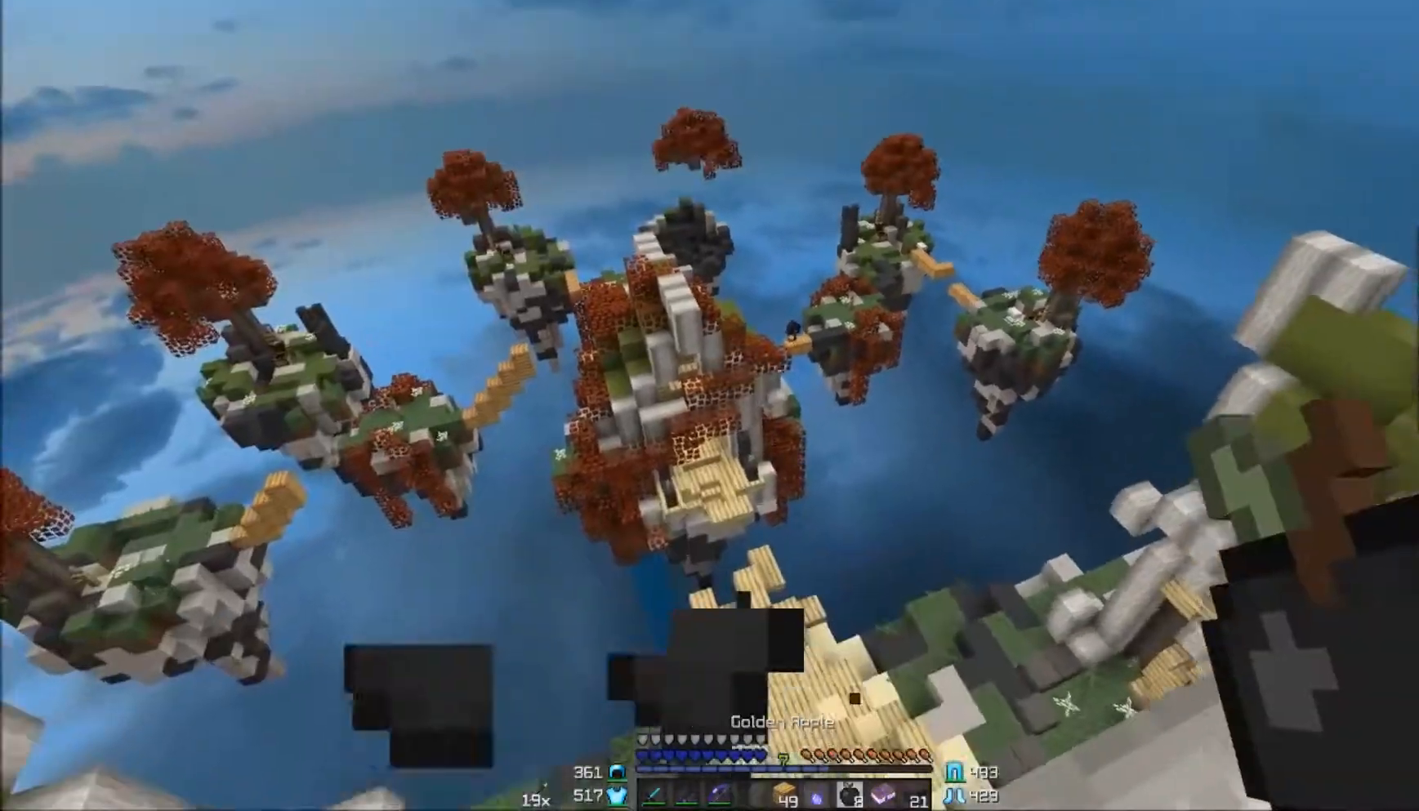
{"keys": [], "mouse": ["right"], "events": [[333, "d", "up"], [333, "s", "up"]]}
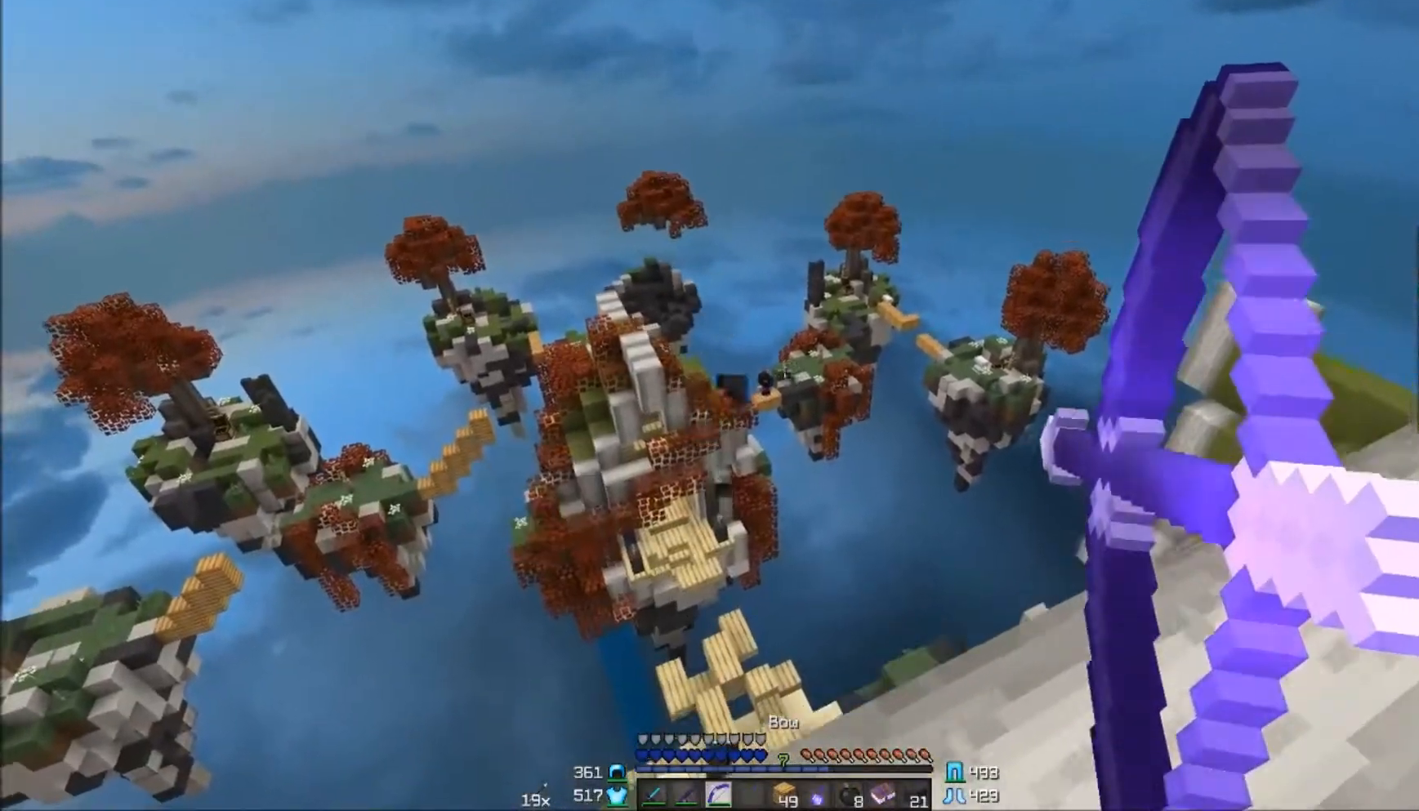
{"keys": [], "mouse": [], "events": [[383, "mouse_right", "up"]]}
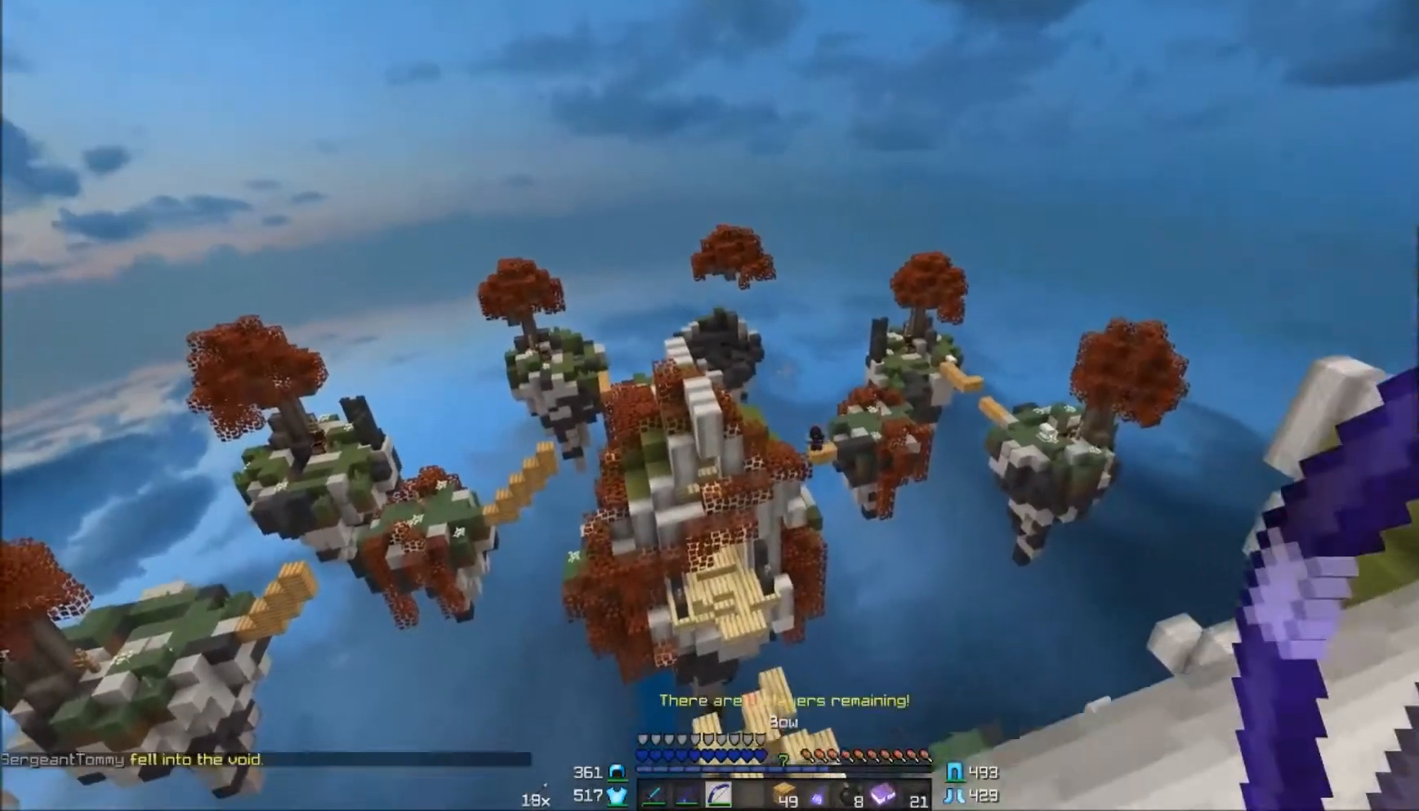
{"keys": [], "mouse": [], "events": [[83, "d", "down"], [200, "s", "down"], [267, "d", "up"], [267, "s", "up"]]}
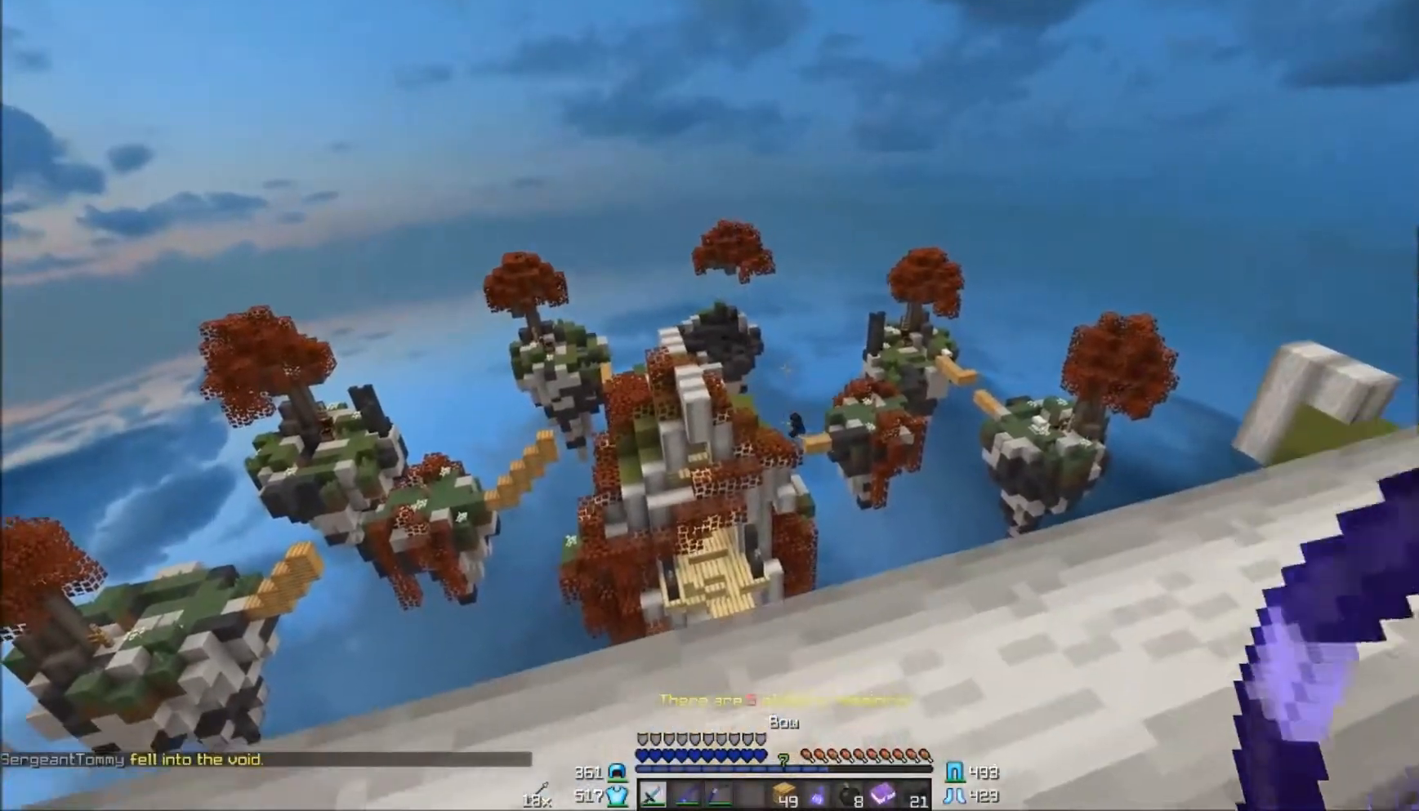
{"keys": [], "mouse": [], "events": []}
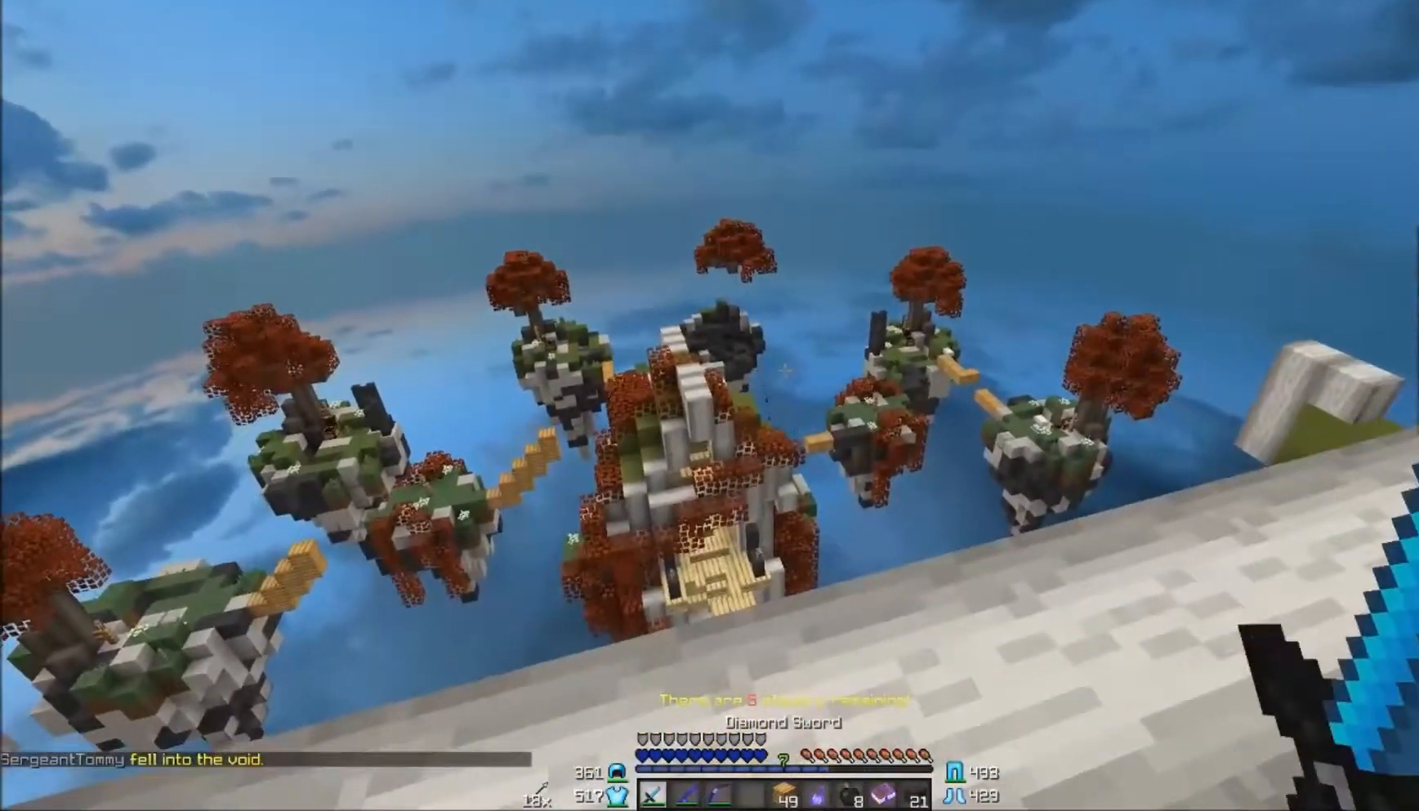
{"keys": ["w"], "mouse": [], "events": [[233, "a", "down"], [233, "w", "down"], [383, "a", "up"]]}
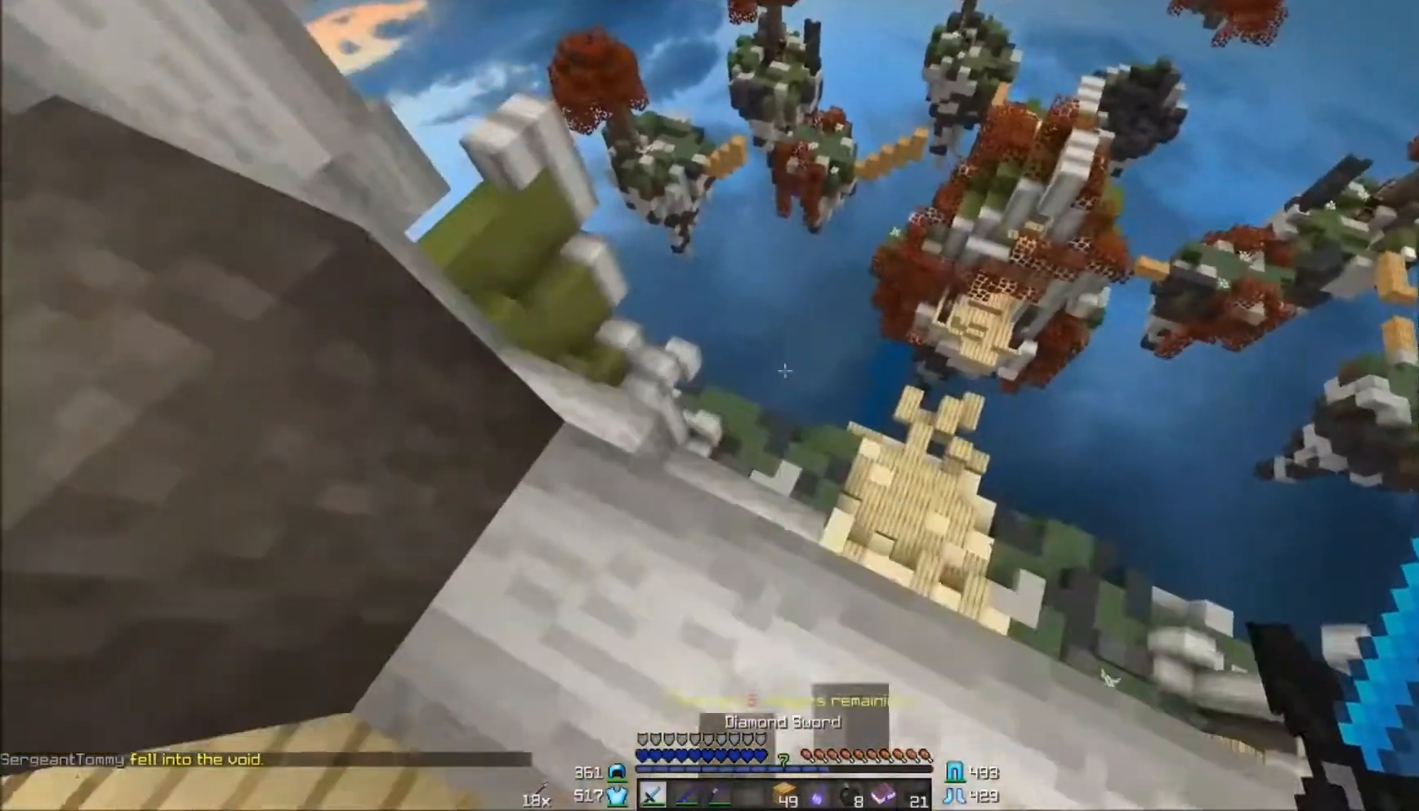
{"keys": ["a", "w"], "mouse": [], "events": [[133, "a", "down"]]}
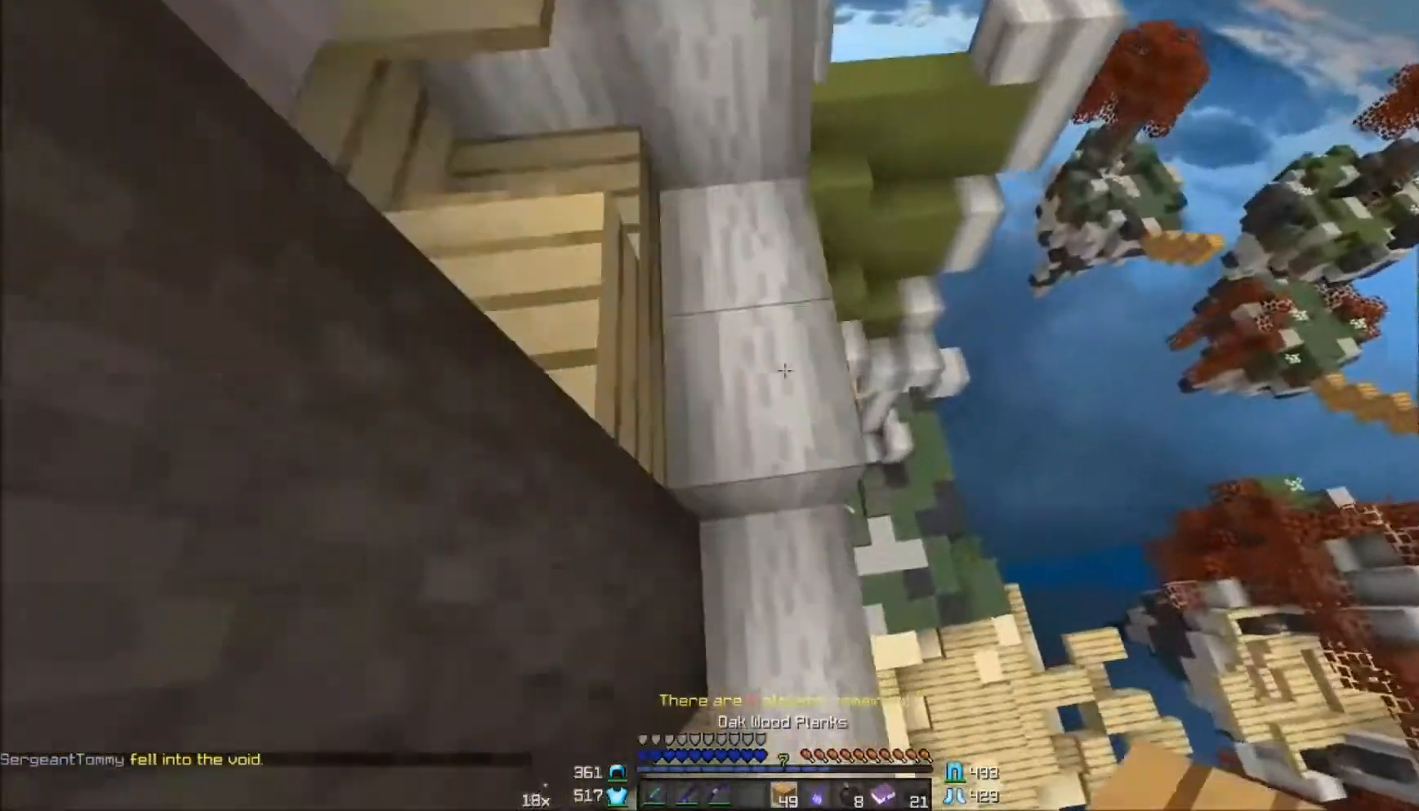
{"keys": ["a", "w"], "mouse": [], "events": [[33, "a", "up"], [367, "a", "down"]]}
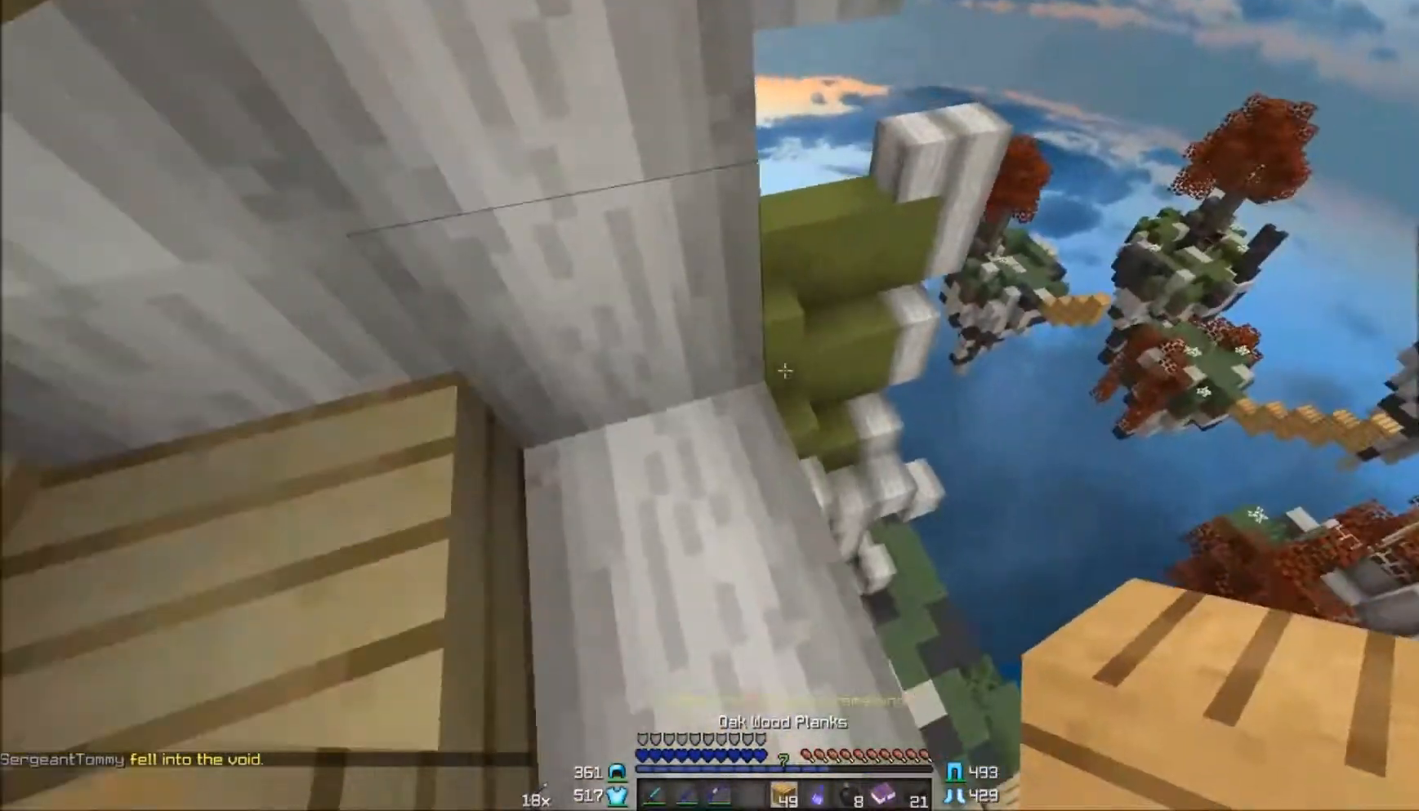
{"keys": ["a", "w"], "mouse": [], "events": [[17, "a", "up"], [400, "a", "down"]]}
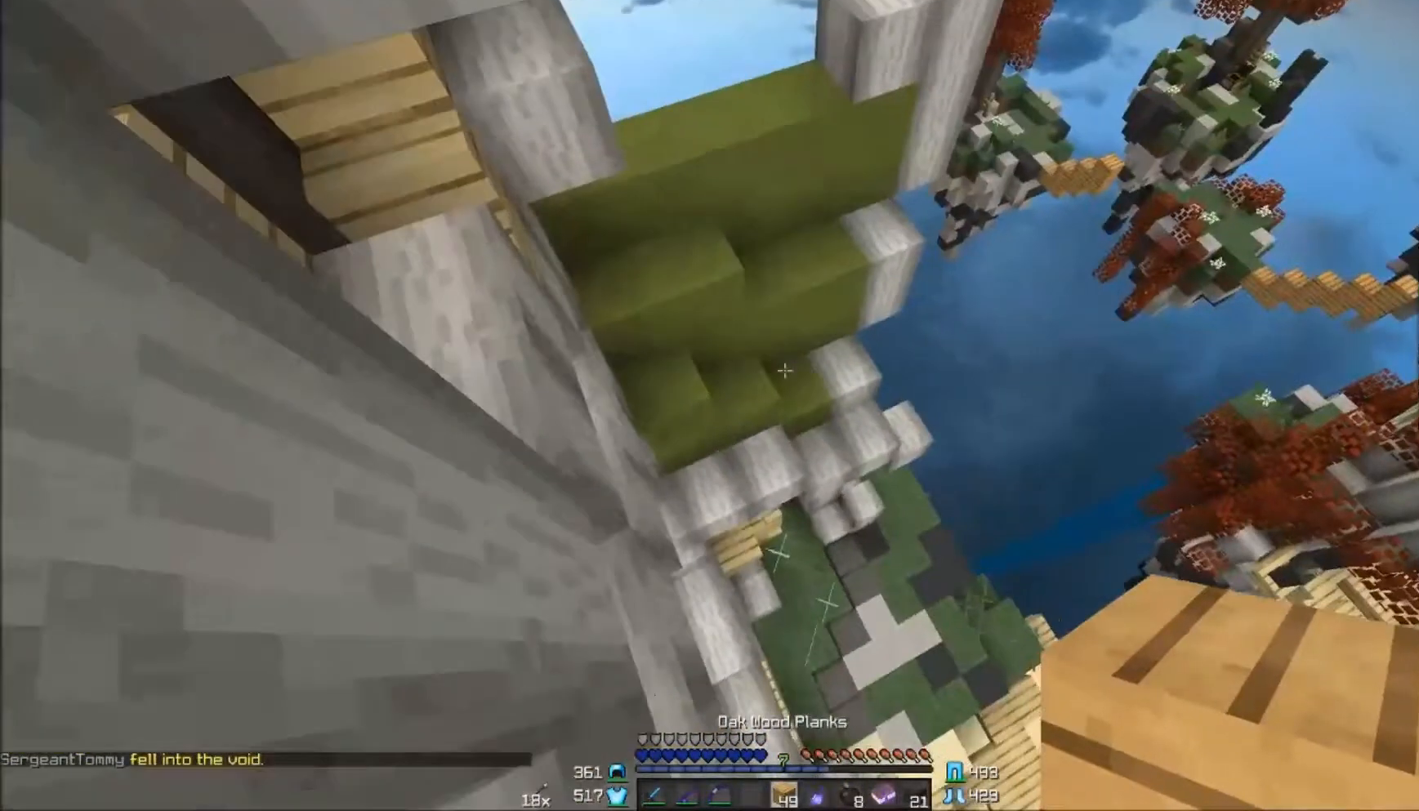
{"keys": [], "mouse": ["right"], "events": [[83, "a", "up"], [333, "w", "up"], [450, "mouse_right", "down"]]}
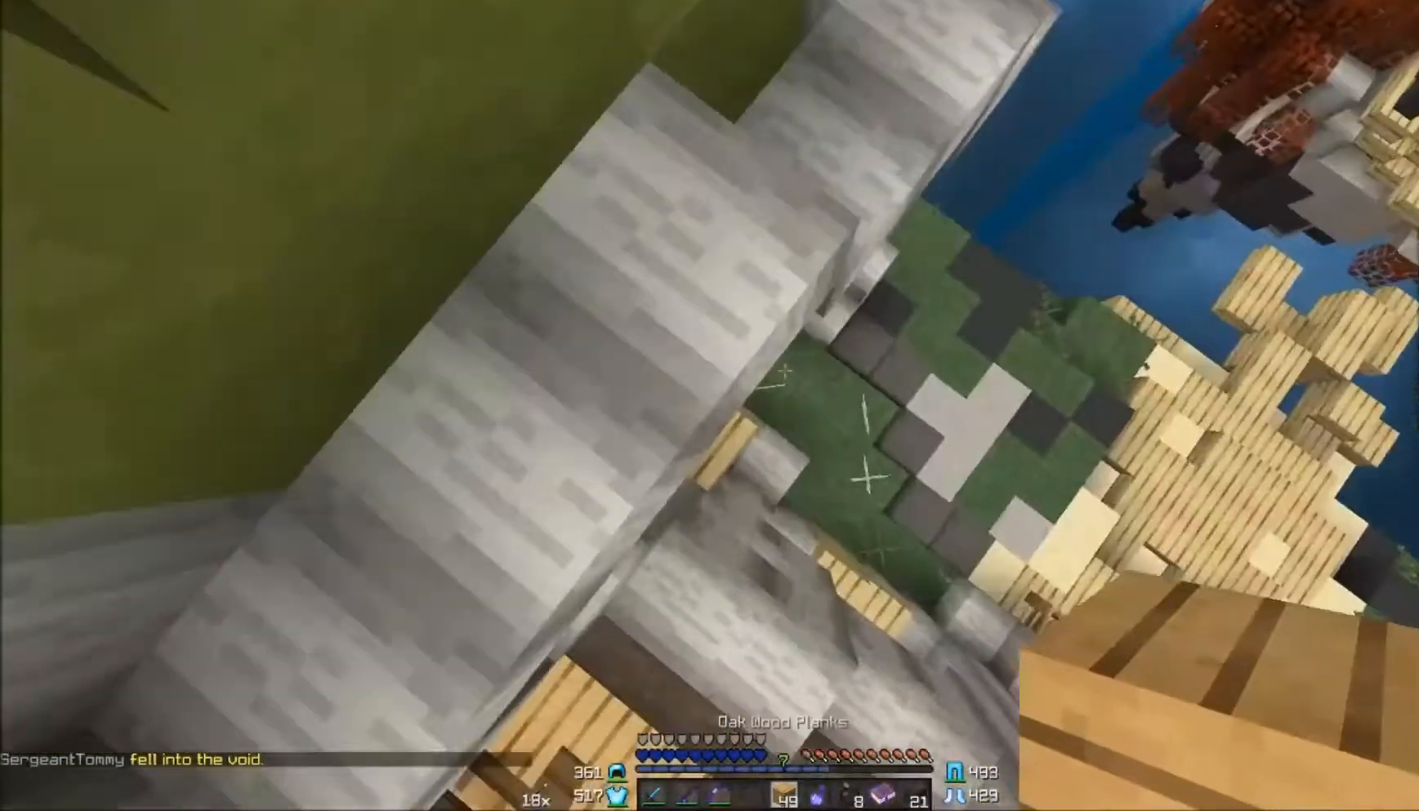
{"keys": [], "mouse": [], "events": [[67, "mouse_right", "up"], [83, "a", "down"], [183, "mouse_right", "down"], [183, "w", "down"], [300, "a", "up"], [300, "mouse_right", "up"], [300, "w", "up"]]}
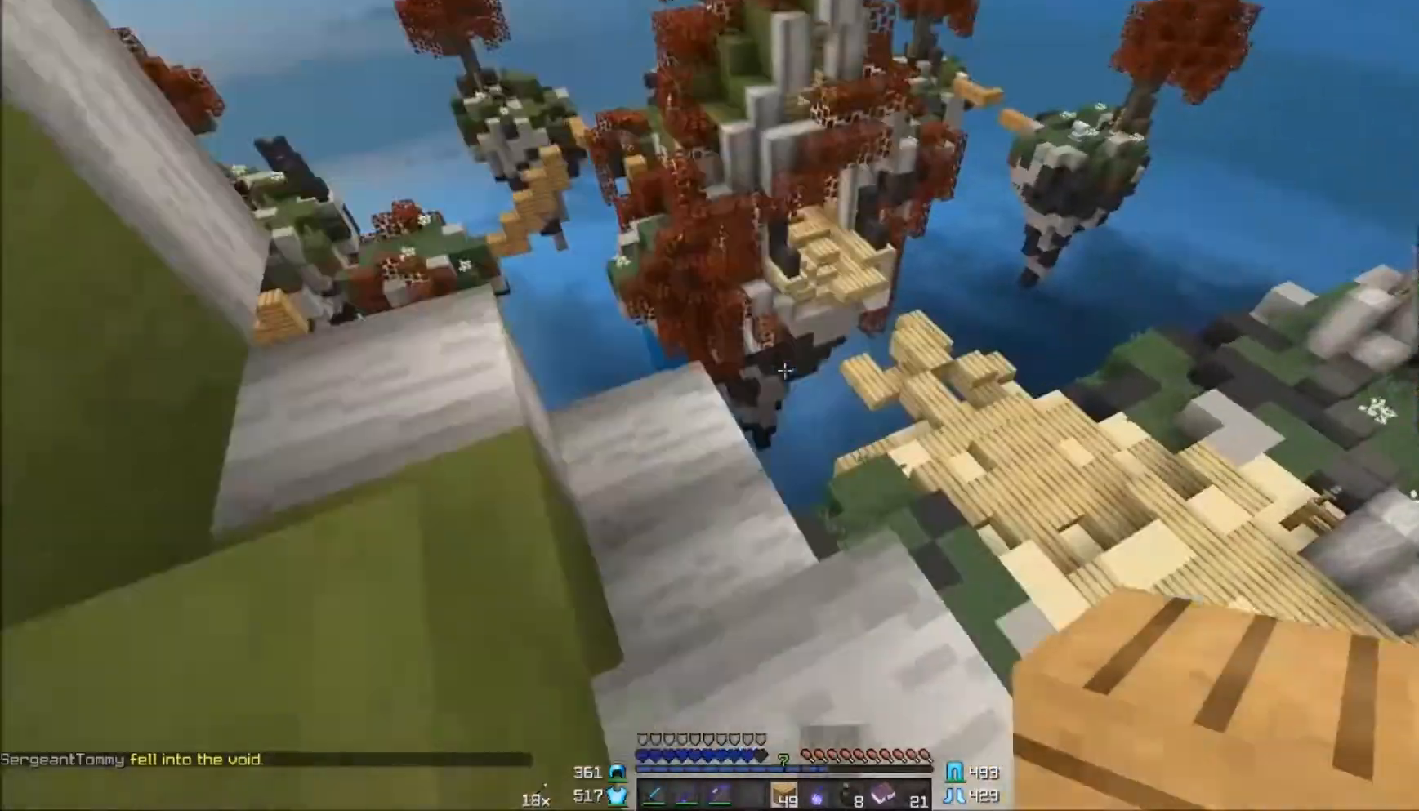
{"keys": ["d"], "mouse": ["left", "right"], "events": [[67, "w", "down"], [167, "a", "down"], [317, "a", "up"], [383, "mouse_left", "down"], [500, "d", "down"], [500, "mouse_right", "down"], [500, "w", "up"]]}
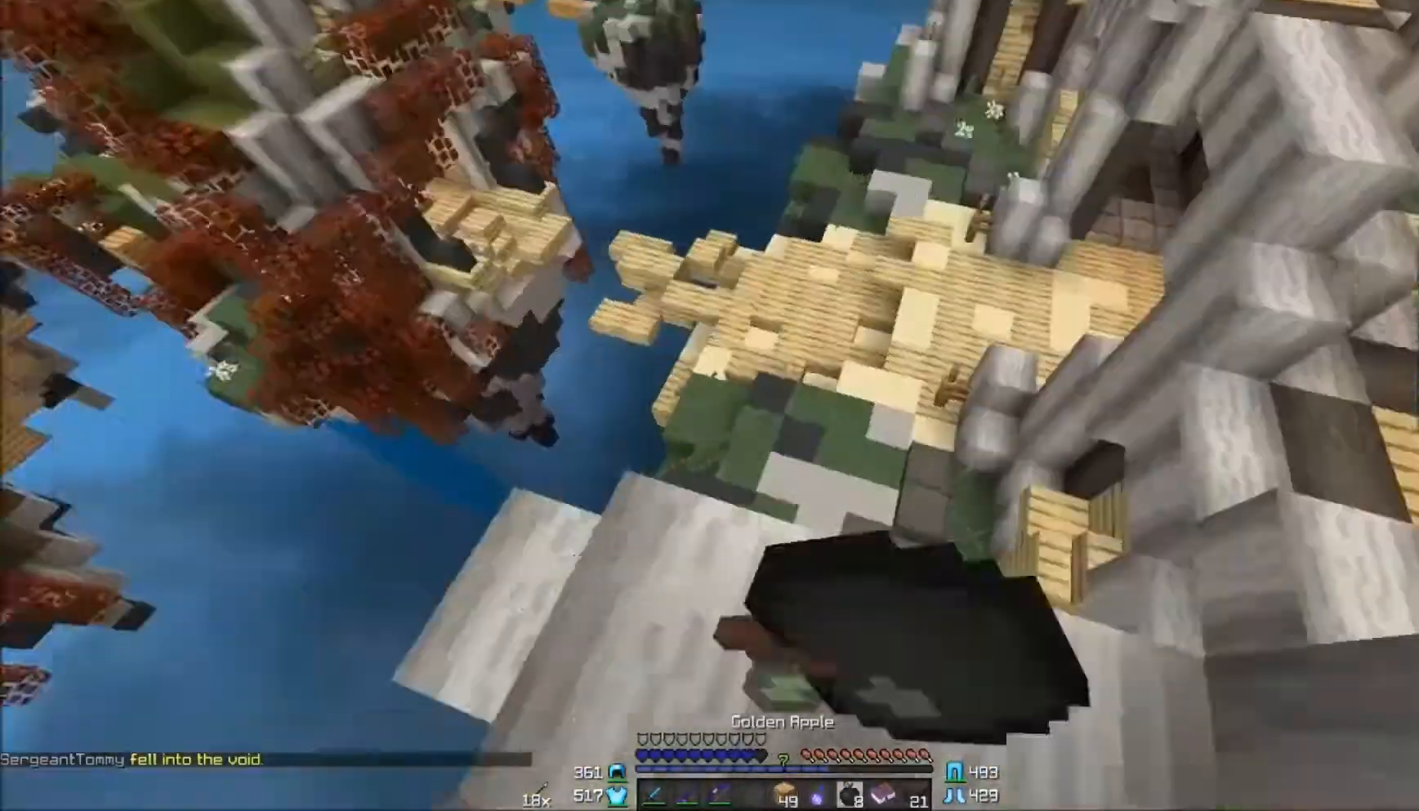
{"keys": ["d", "w"], "mouse": ["right"], "events": [[83, "mouse_left", "up"], [167, "w", "down"]]}
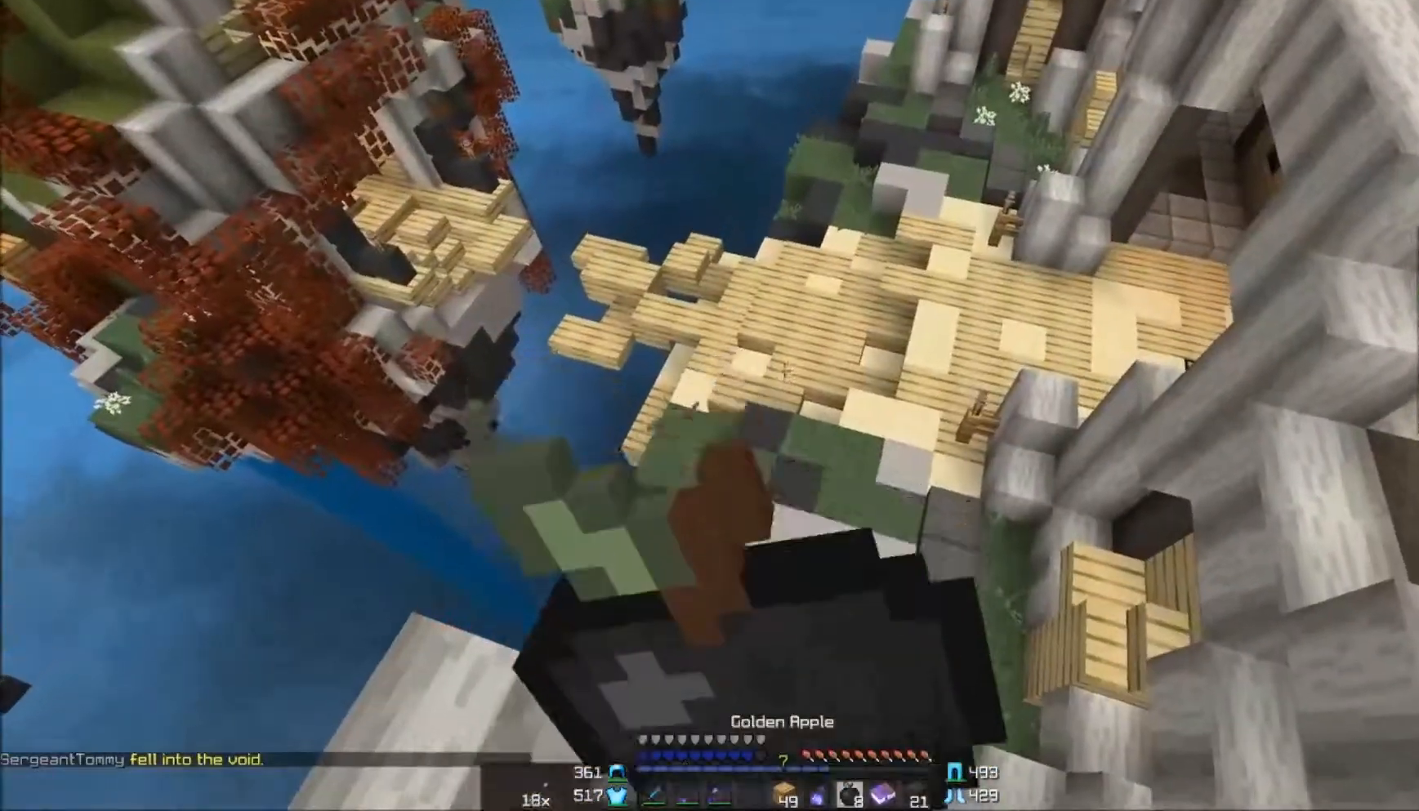
{"keys": ["d", "w"], "mouse": ["right"], "events": []}
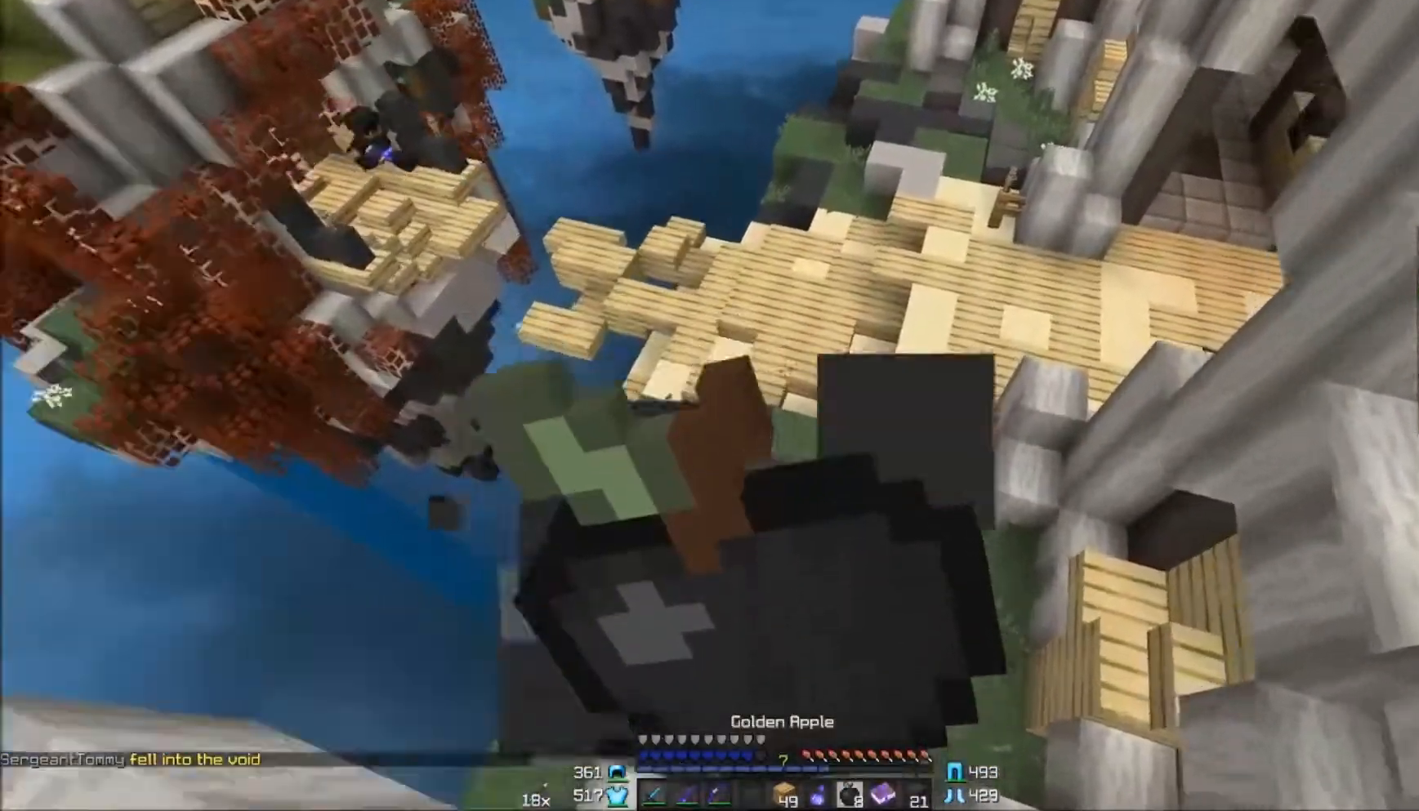
{"keys": ["w"], "mouse": ["right"], "events": [[383, "d", "up"]]}